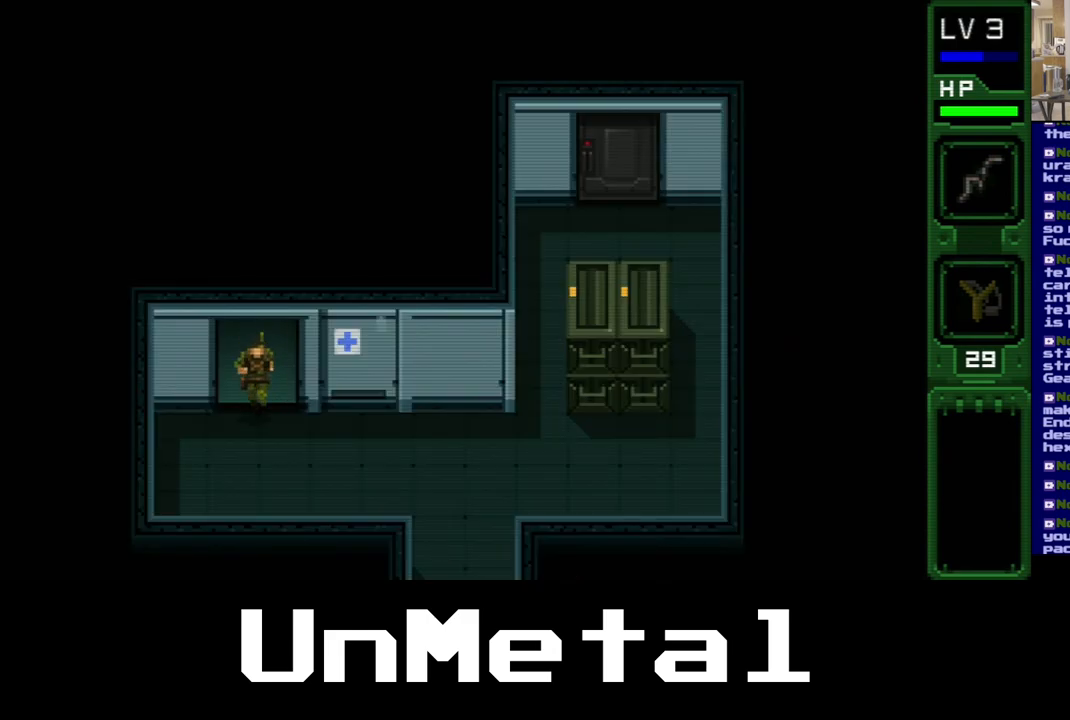
Gameplay with a controller (Xbox layout); each line is a JSON object with the inputs held at the frame after it. "events" lists button and stick changes between this image and that frame as [ms after this image, input, new state], when the widget could be followed in between. Not read: L3 R3.
{"buttons": ["DPAD_DOWN"], "left_stick": "center", "right_stick": "center", "events": []}
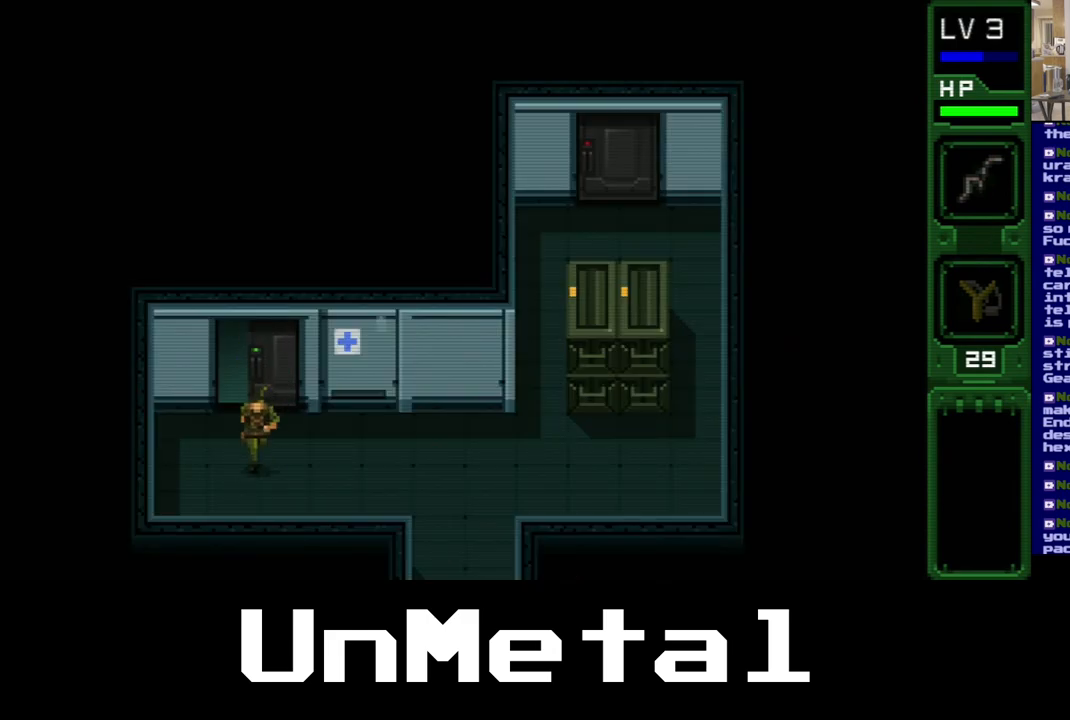
{"buttons": ["DPAD_RIGHT"], "left_stick": "center", "right_stick": "center", "events": [[17, "DPAD_RIGHT", "down"], [33, "right_stick", "up"], [183, "DPAD_DOWN", "up"], [183, "right_stick", "center"]]}
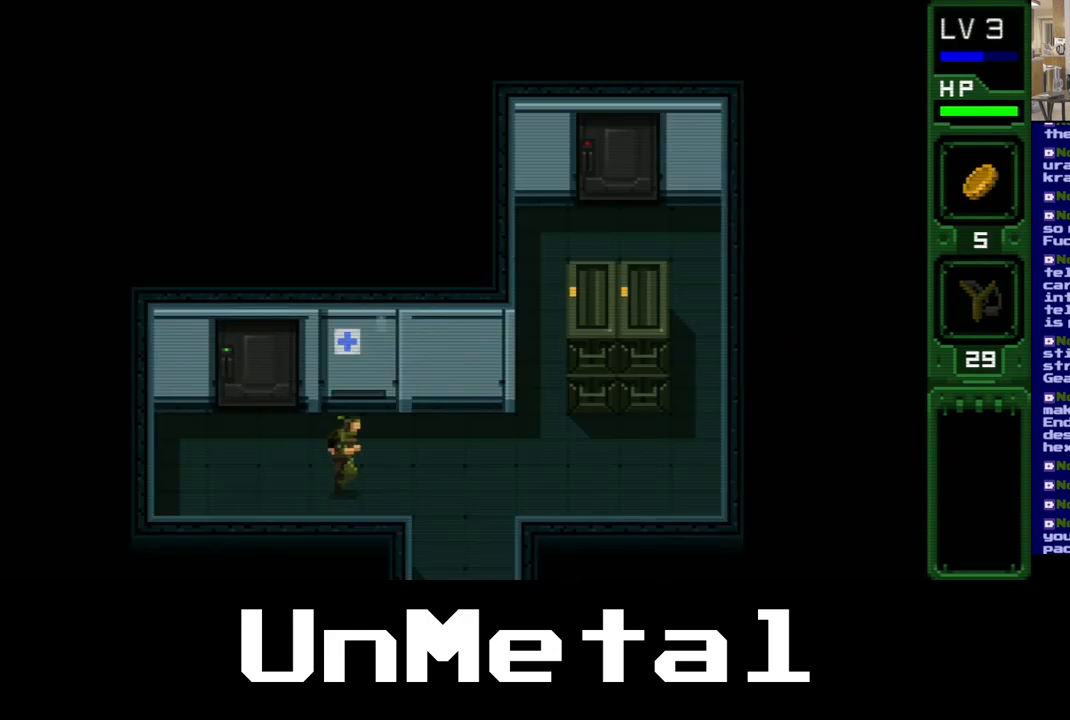
{"buttons": ["DPAD_RIGHT"], "left_stick": "center", "right_stick": "center", "events": [[167, "right_stick", "right"], [300, "right_stick", "center"]]}
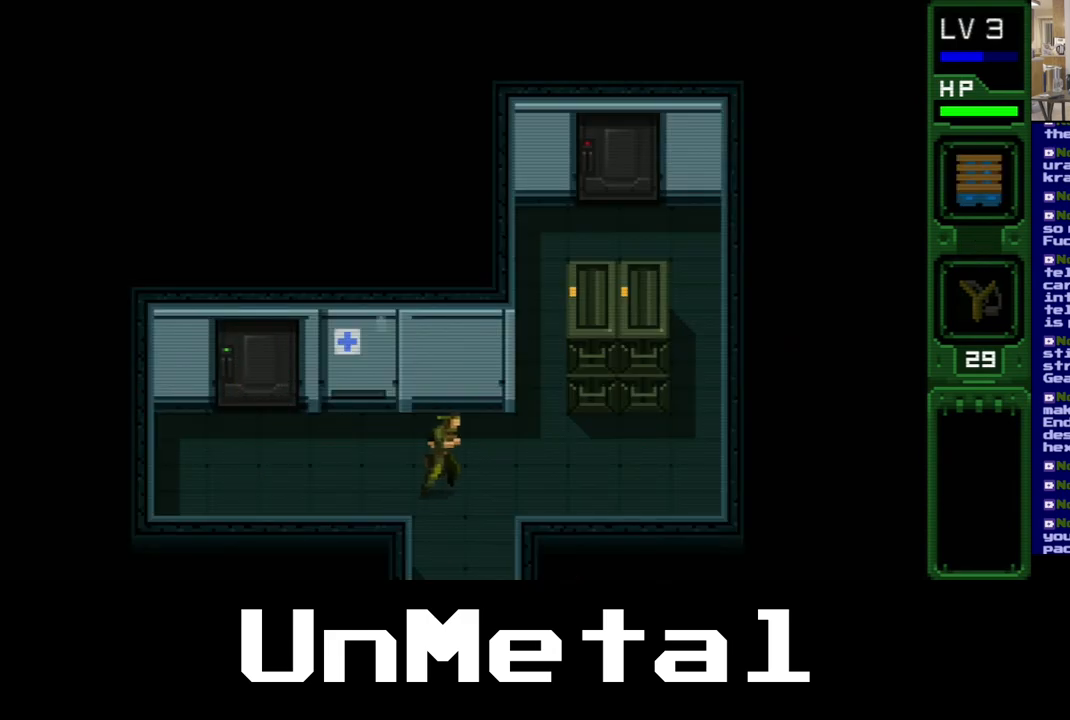
{"buttons": ["DPAD_RIGHT"], "left_stick": "center", "right_stick": "center", "events": [[167, "right_stick", "left"], [333, "right_stick", "center"]]}
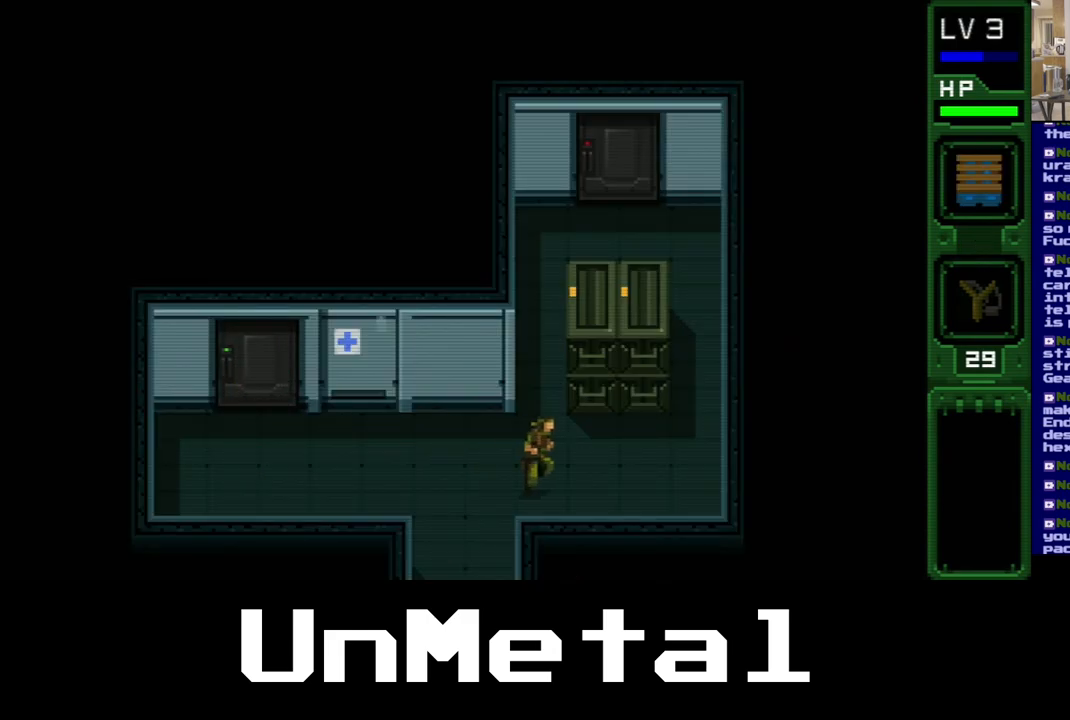
{"buttons": ["DPAD_RIGHT"], "left_stick": "center", "right_stick": "center", "events": [[67, "right_stick", "down"], [267, "right_stick", "center"]]}
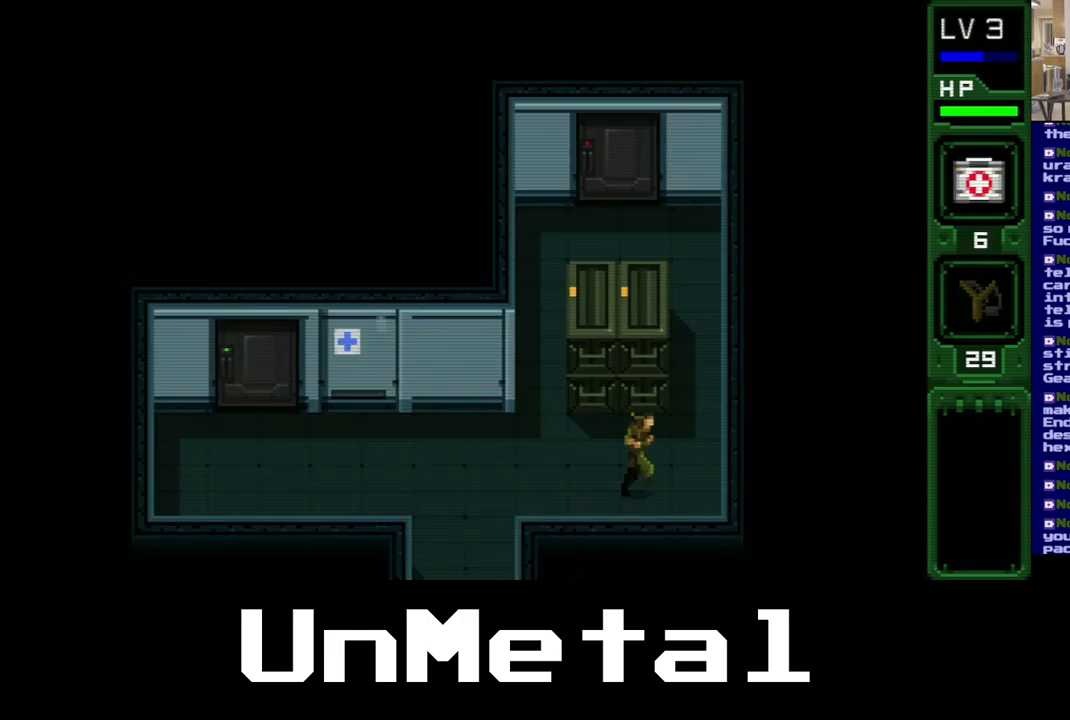
{"buttons": ["DPAD_UP"], "left_stick": "center", "right_stick": "center", "events": [[350, "DPAD_UP", "down"], [433, "DPAD_RIGHT", "up"]]}
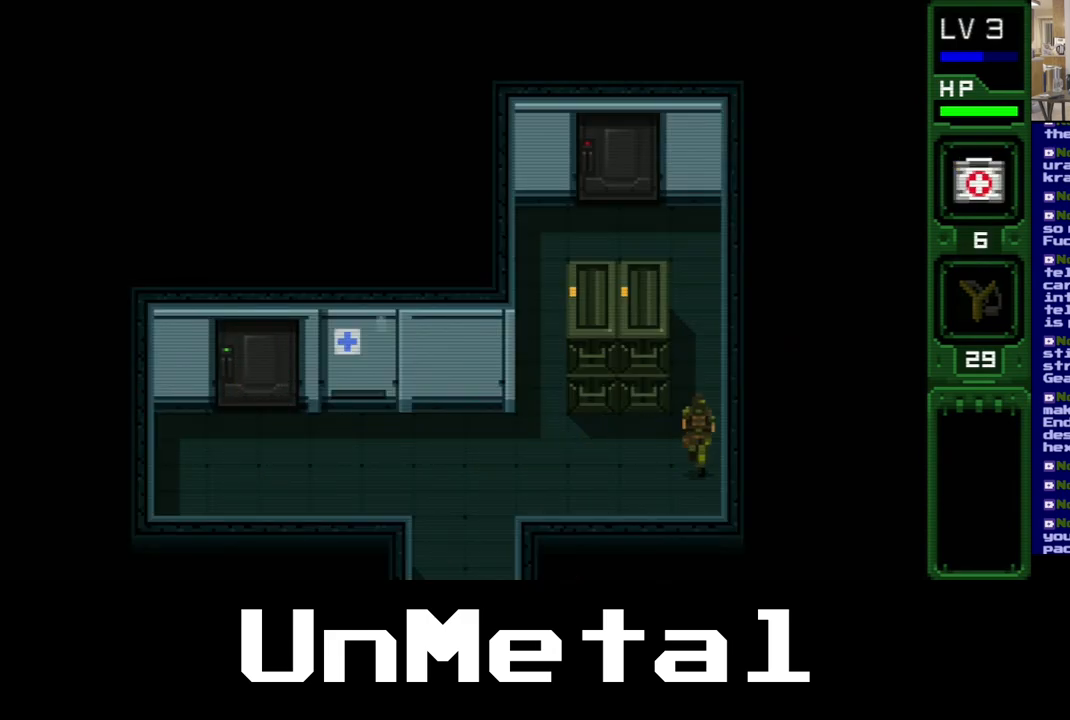
{"buttons": ["DPAD_UP"], "left_stick": "center", "right_stick": "center", "events": []}
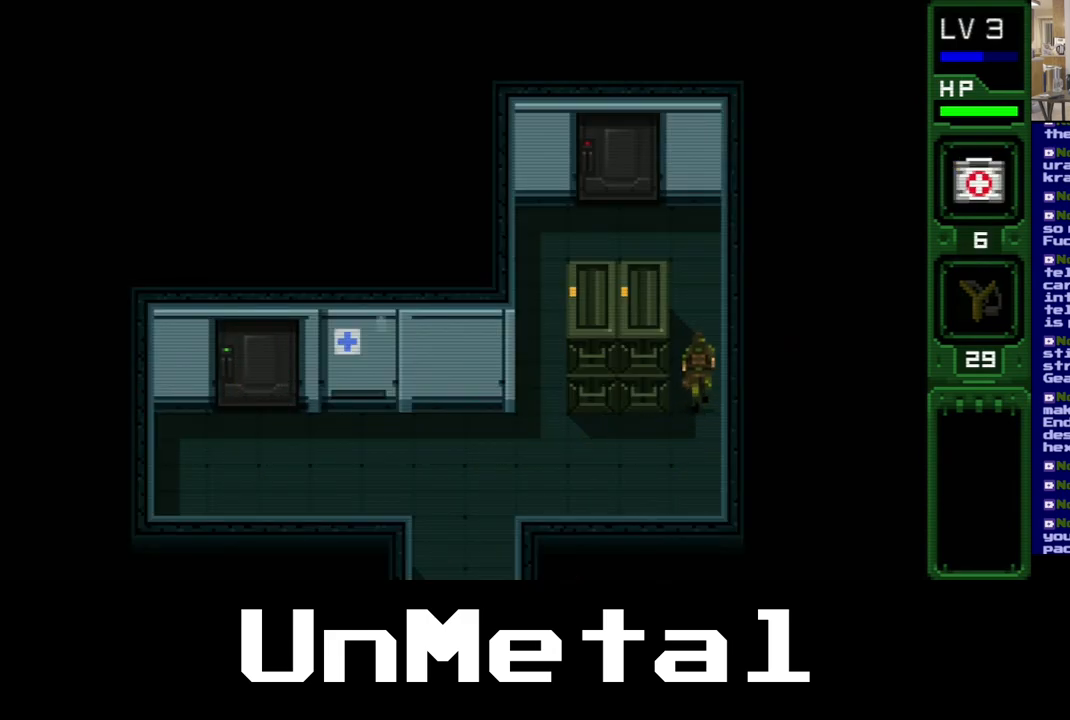
{"buttons": ["DPAD_UP", "DPAD_LEFT"], "left_stick": "center", "right_stick": "center", "events": [[433, "DPAD_LEFT", "down"]]}
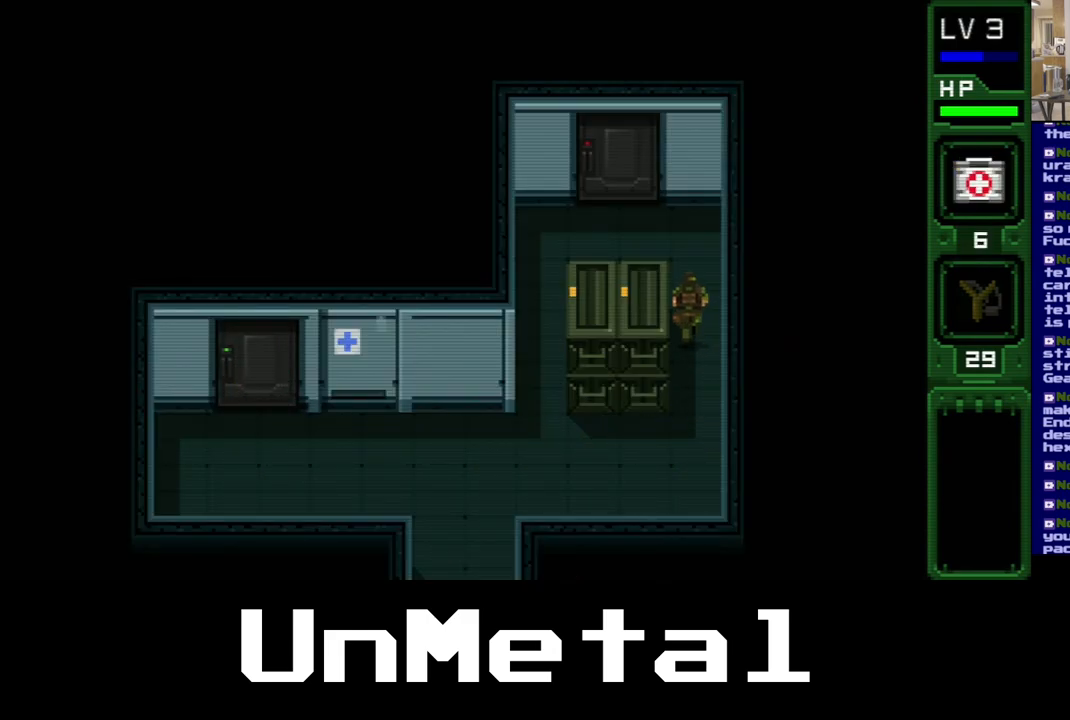
{"buttons": ["DPAD_UP", "DPAD_LEFT"], "left_stick": "center", "right_stick": "center", "events": []}
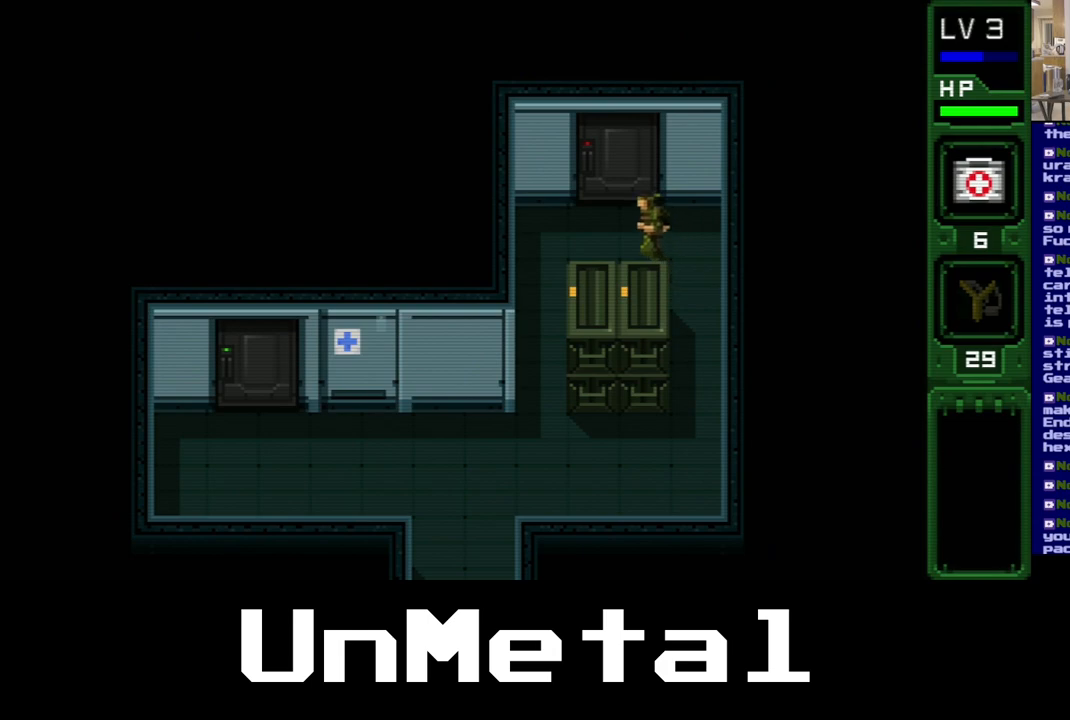
{"buttons": ["DPAD_UP"], "left_stick": "center", "right_stick": "center", "events": [[283, "DPAD_LEFT", "up"]]}
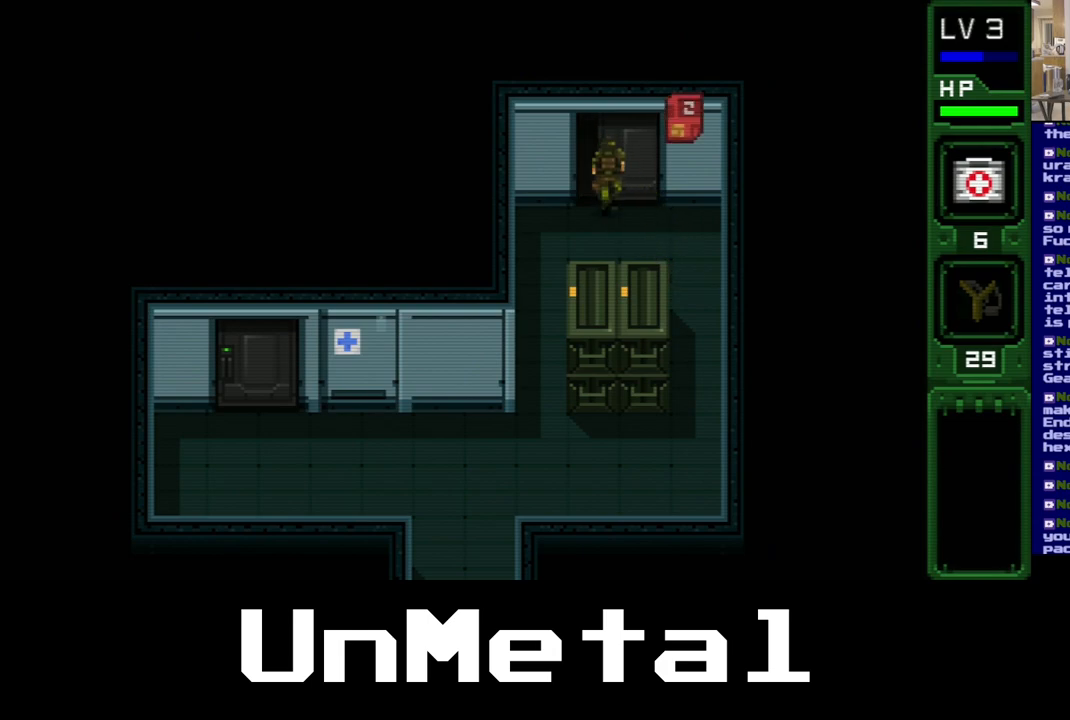
{"buttons": ["DPAD_UP"], "left_stick": "center", "right_stick": "center", "events": []}
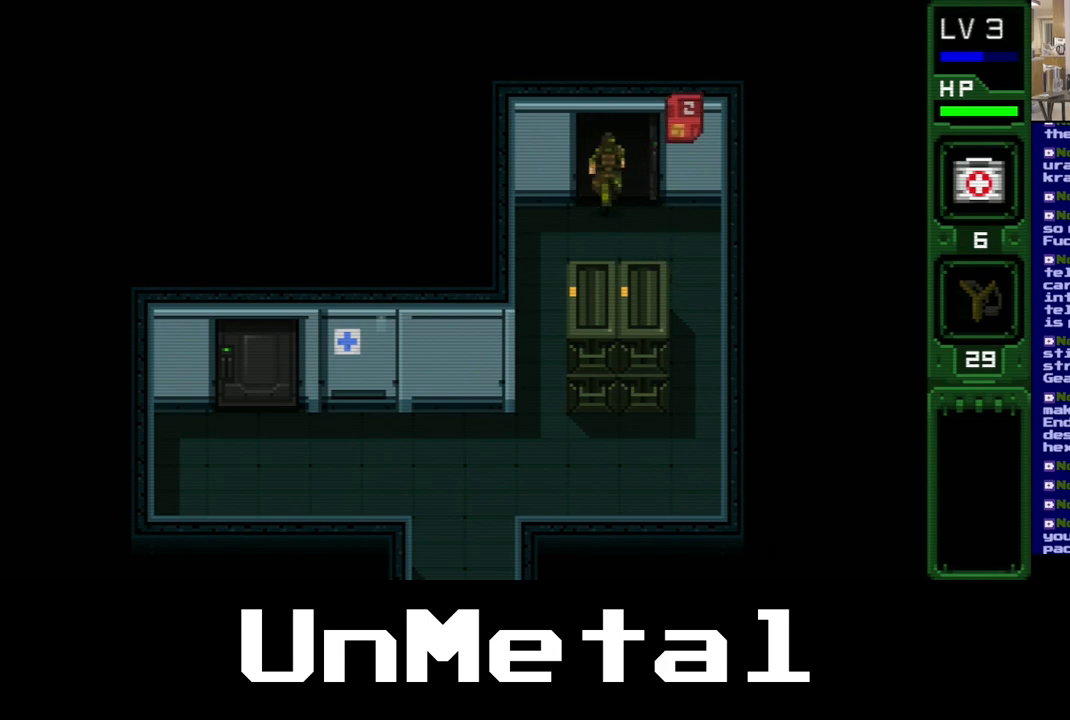
{"buttons": ["DPAD_UP"], "left_stick": "center", "right_stick": "center", "events": []}
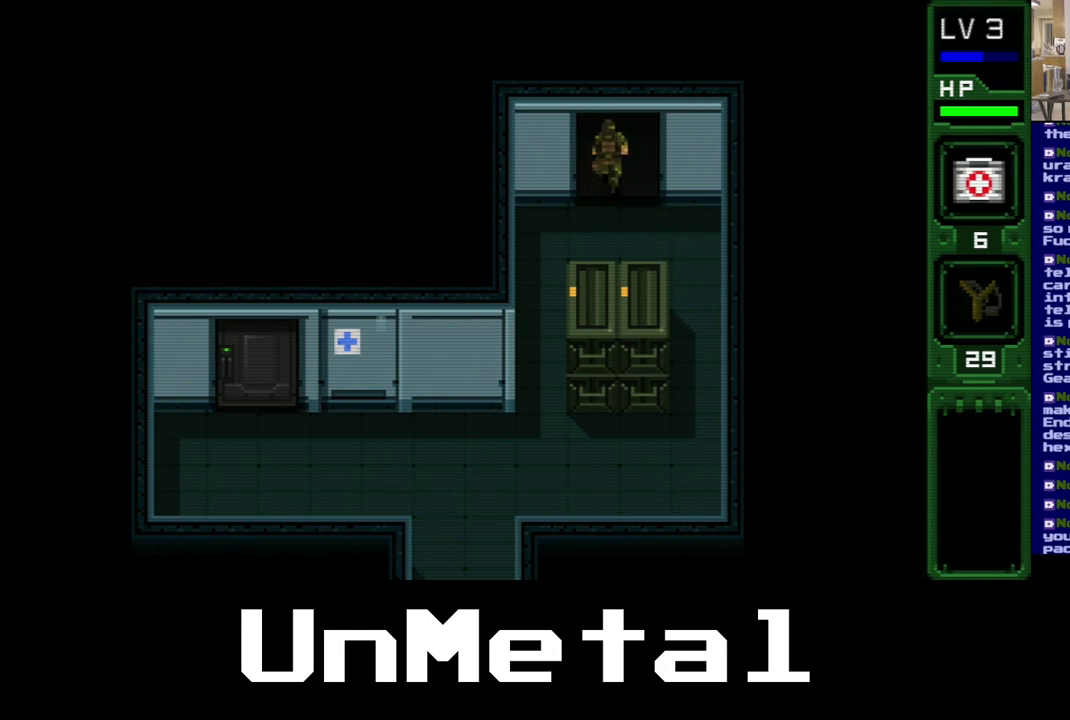
{"buttons": ["DPAD_UP"], "left_stick": "center", "right_stick": "center", "events": []}
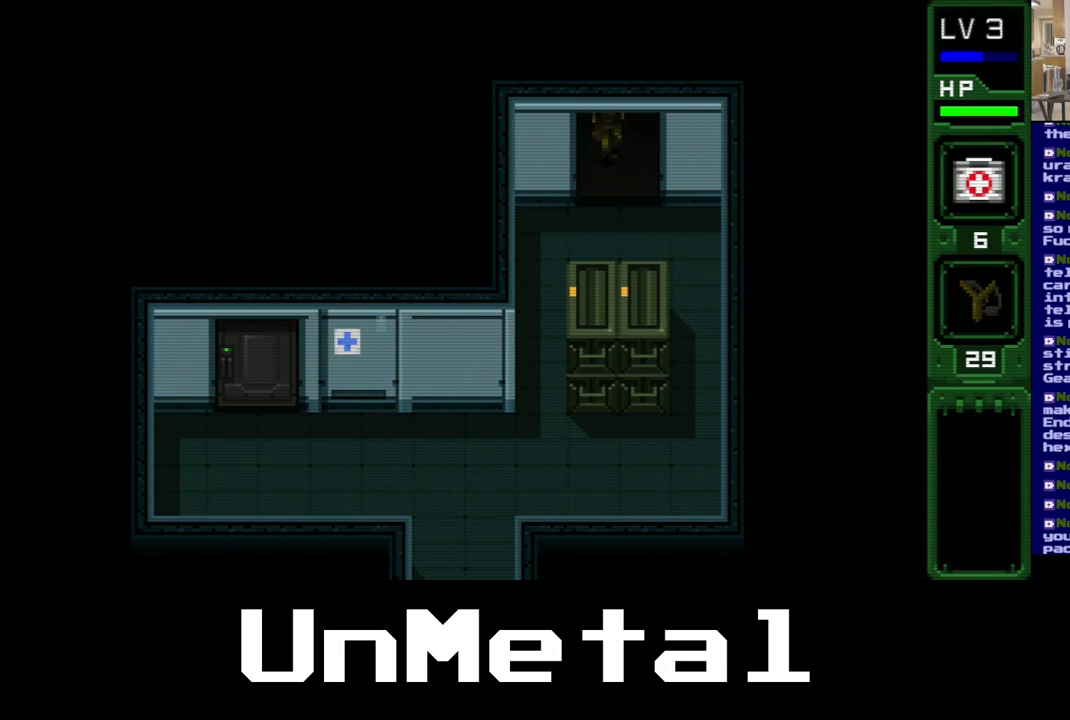
{"buttons": [], "left_stick": "center", "right_stick": "center", "events": [[433, "DPAD_UP", "up"]]}
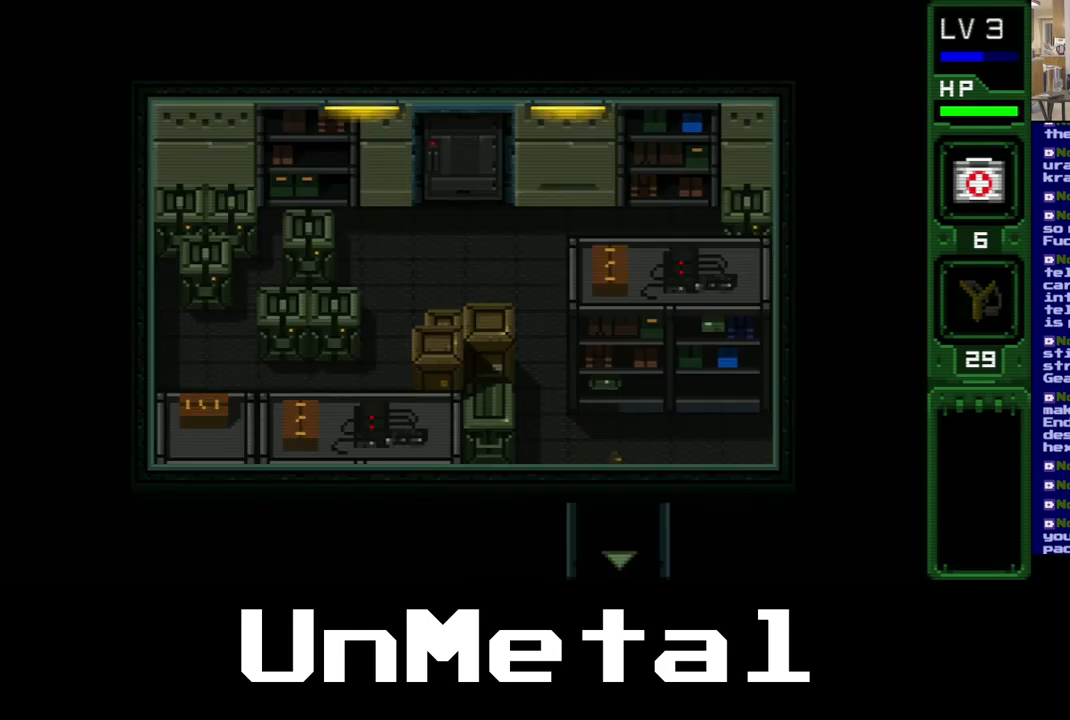
{"buttons": ["DPAD_UP"], "left_stick": "center", "right_stick": "center", "events": [[333, "DPAD_UP", "down"]]}
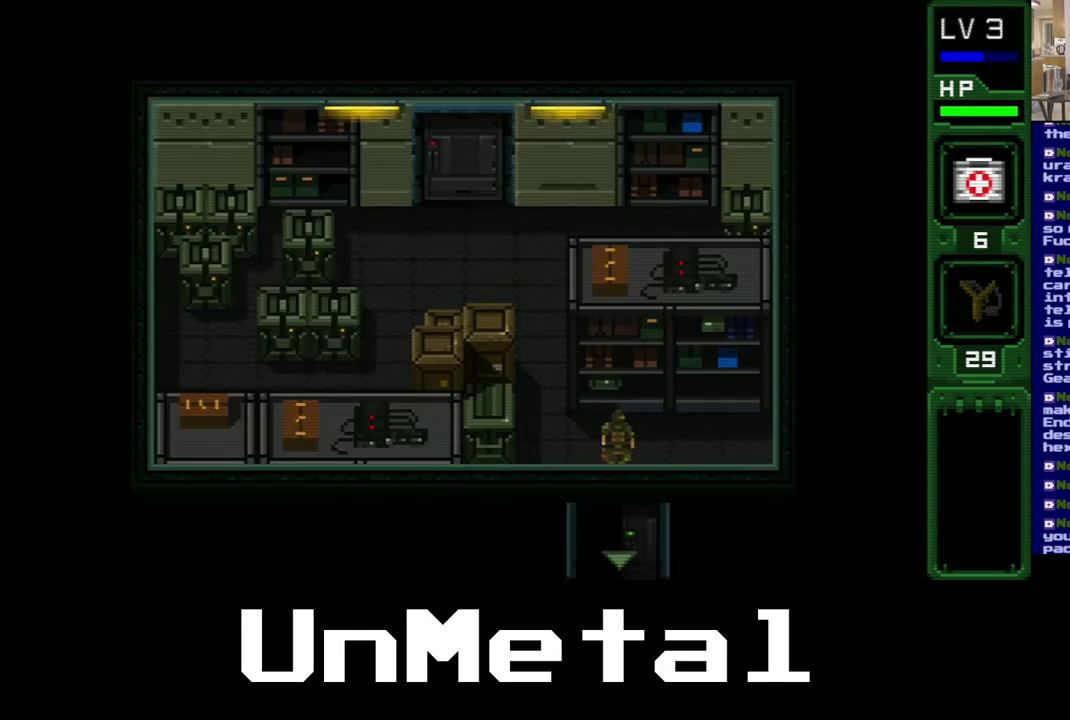
{"buttons": ["B", "DPAD_UP"], "left_stick": "center", "right_stick": "center", "events": [[483, "B", "down"]]}
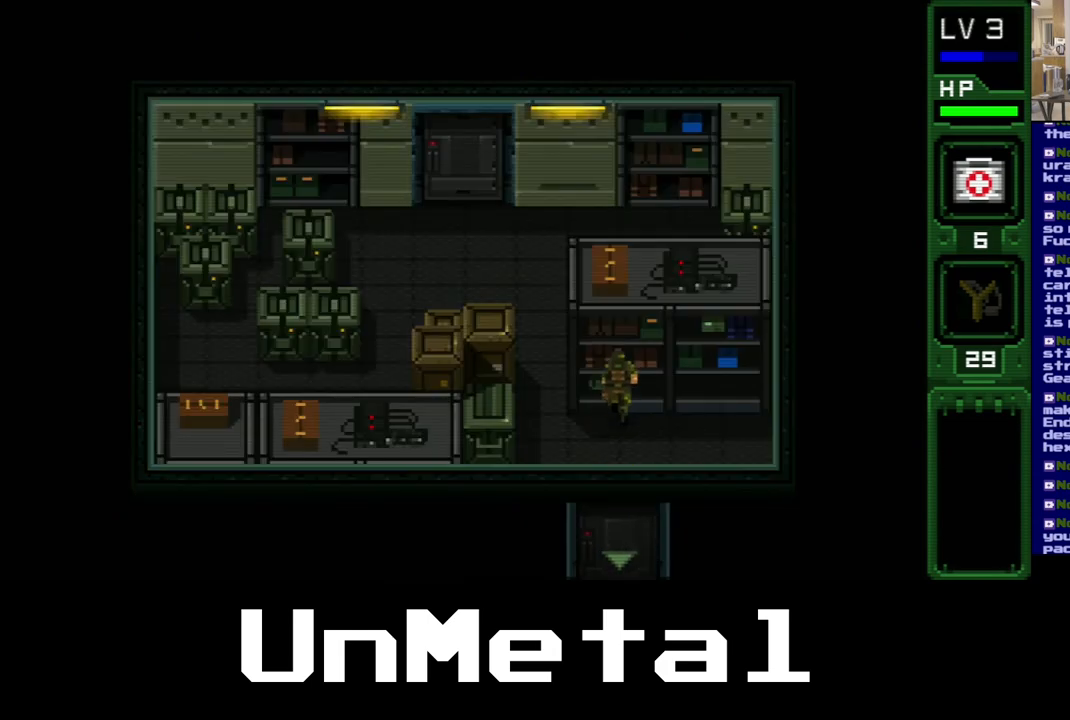
{"buttons": ["B"], "left_stick": "center", "right_stick": "center", "events": [[33, "DPAD_UP", "up"], [117, "B", "up"], [200, "B", "down"], [350, "B", "up"], [417, "B", "down"]]}
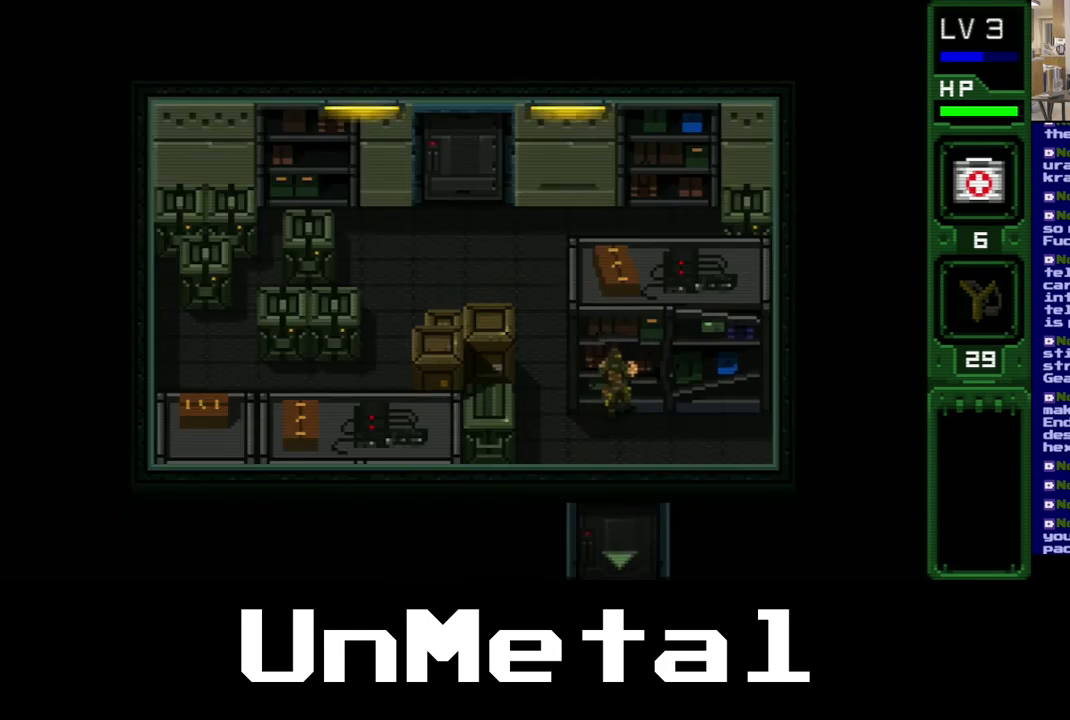
{"buttons": ["DPAD_RIGHT"], "left_stick": "center", "right_stick": "center", "events": [[17, "B", "up"], [117, "B", "down"], [250, "B", "up"], [417, "DPAD_RIGHT", "down"]]}
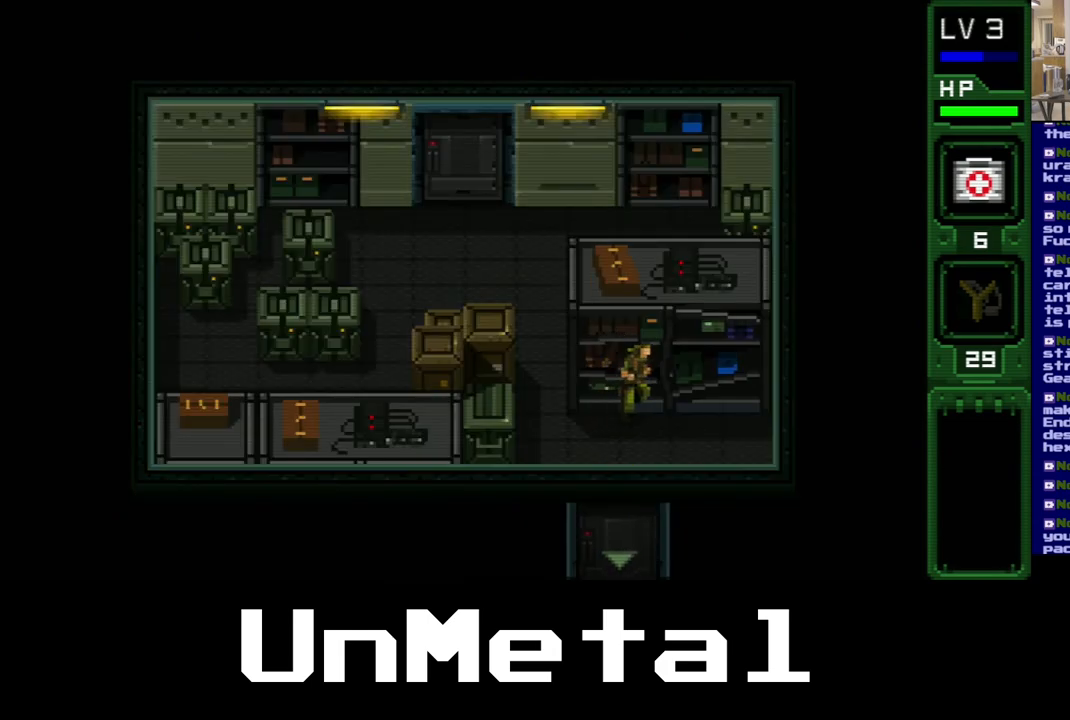
{"buttons": ["DPAD_LEFT"], "left_stick": "center", "right_stick": "center", "events": [[150, "DPAD_RIGHT", "up"], [200, "DPAD_LEFT", "down"]]}
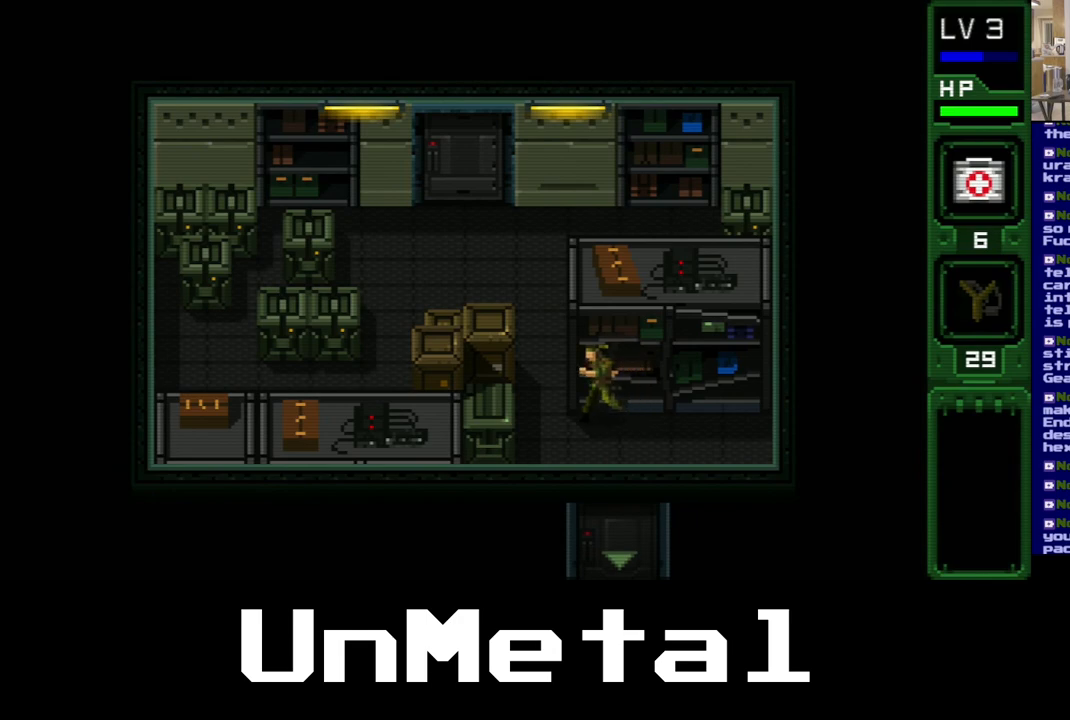
{"buttons": ["B"], "left_stick": "center", "right_stick": "center", "events": [[367, "B", "down"], [467, "DPAD_LEFT", "up"]]}
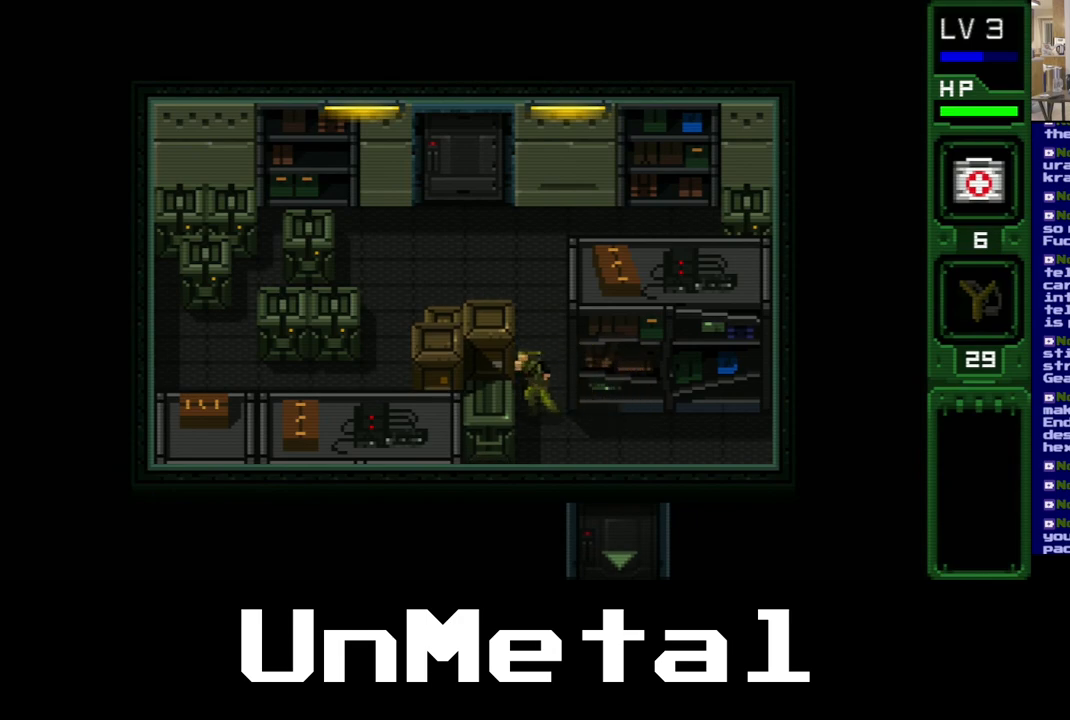
{"buttons": [], "left_stick": "center", "right_stick": "center", "events": [[33, "B", "up"], [100, "B", "down"], [250, "B", "up"], [350, "B", "down"], [483, "B", "up"]]}
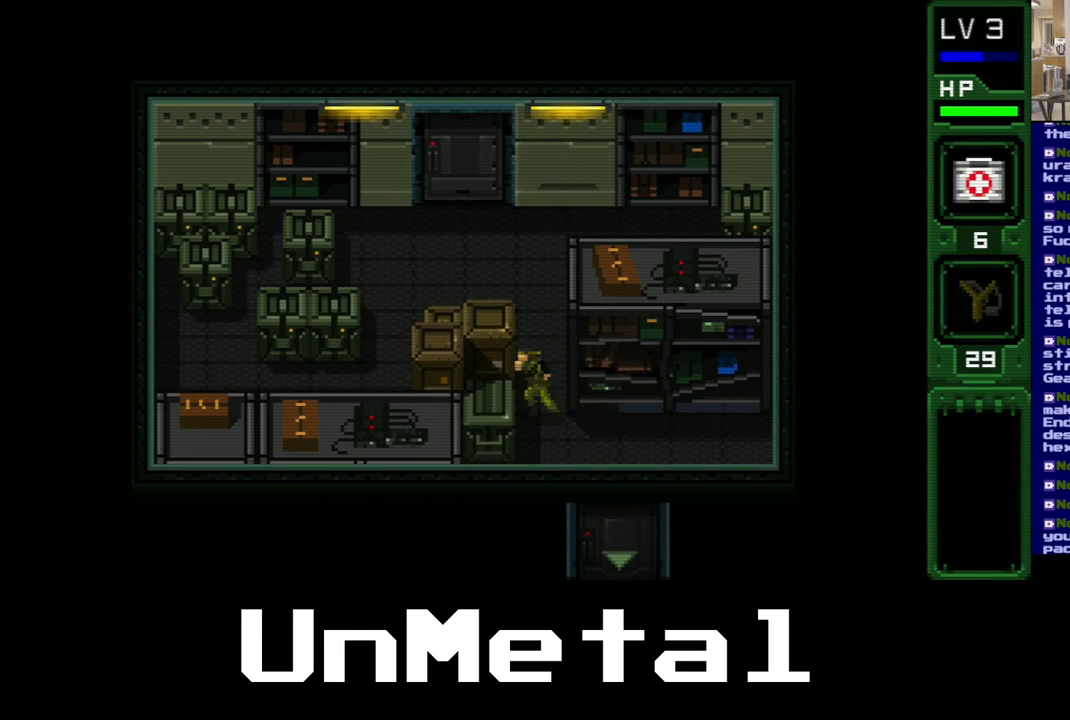
{"buttons": ["DPAD_UP"], "left_stick": "center", "right_stick": "center", "events": [[67, "B", "down"], [183, "B", "up"], [283, "DPAD_UP", "down"]]}
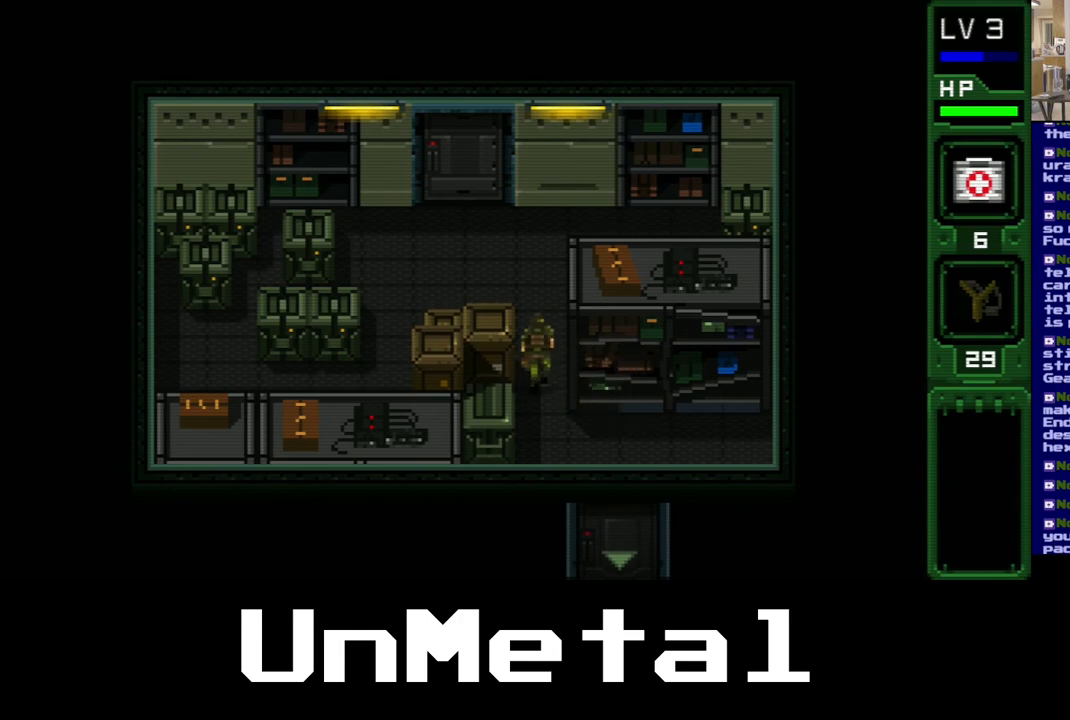
{"buttons": ["DPAD_LEFT"], "left_stick": "center", "right_stick": "center", "events": [[250, "DPAD_LEFT", "down"], [483, "DPAD_UP", "up"]]}
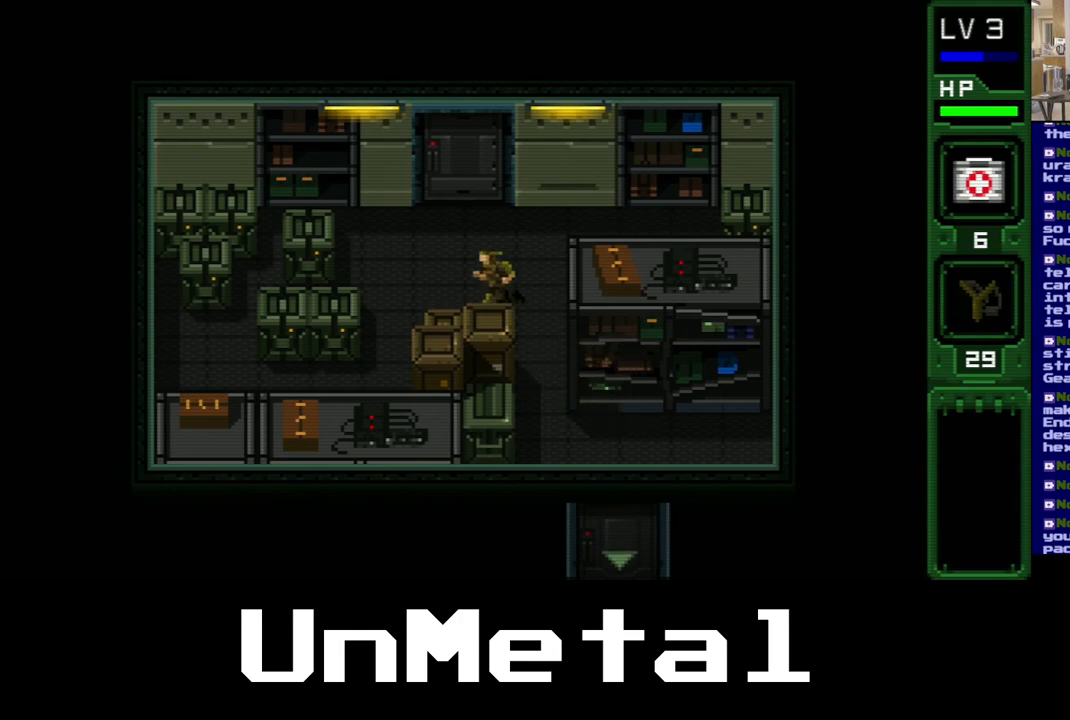
{"buttons": ["DPAD_LEFT"], "left_stick": "center", "right_stick": "center", "events": []}
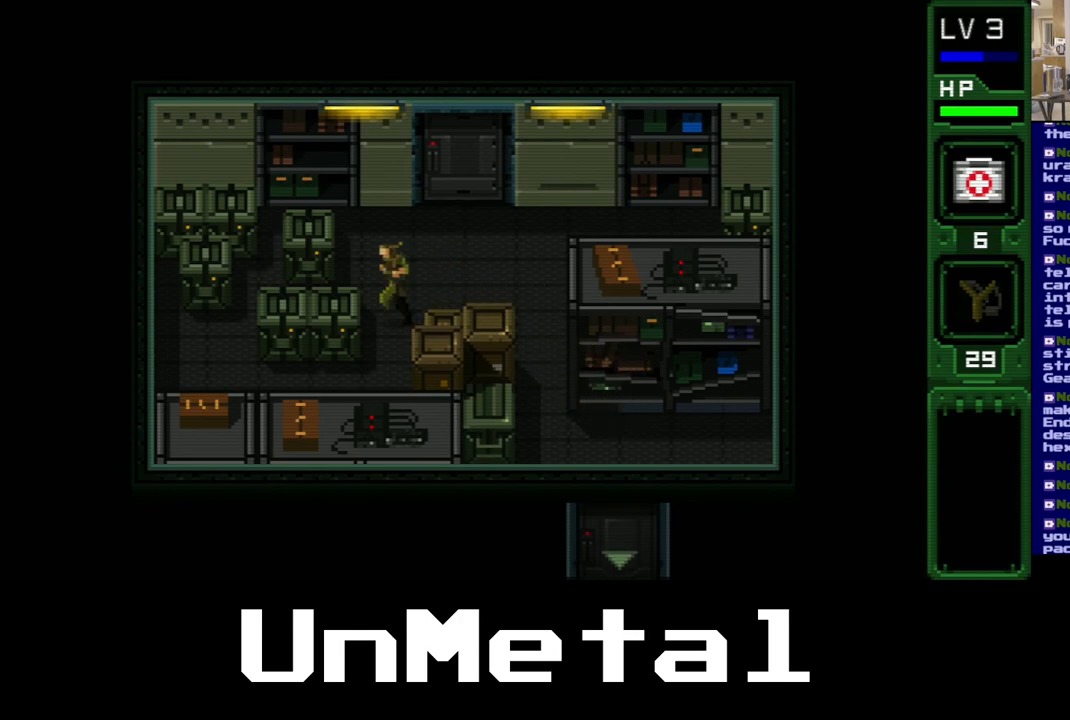
{"buttons": ["DPAD_DOWN"], "left_stick": "center", "right_stick": "center", "events": [[200, "DPAD_DOWN", "down"], [200, "DPAD_LEFT", "up"]]}
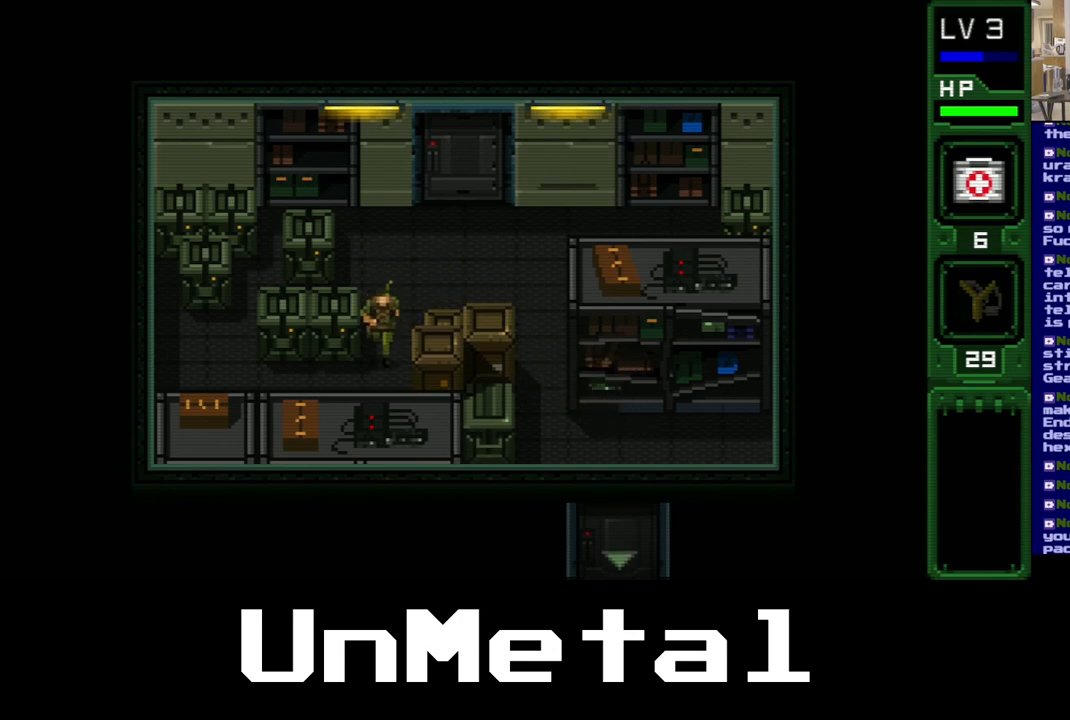
{"buttons": ["DPAD_DOWN"], "left_stick": "center", "right_stick": "center", "events": []}
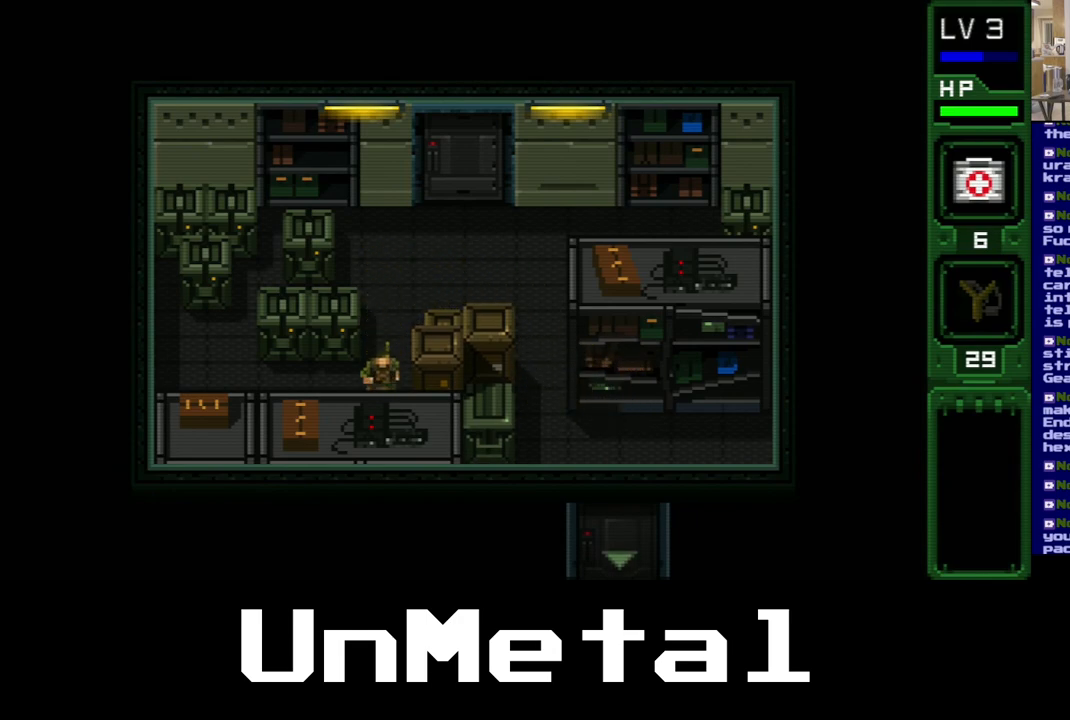
{"buttons": [], "left_stick": "center", "right_stick": "center", "events": [[133, "B", "down"], [233, "DPAD_DOWN", "up"], [300, "B", "up"], [383, "B", "down"], [500, "B", "up"]]}
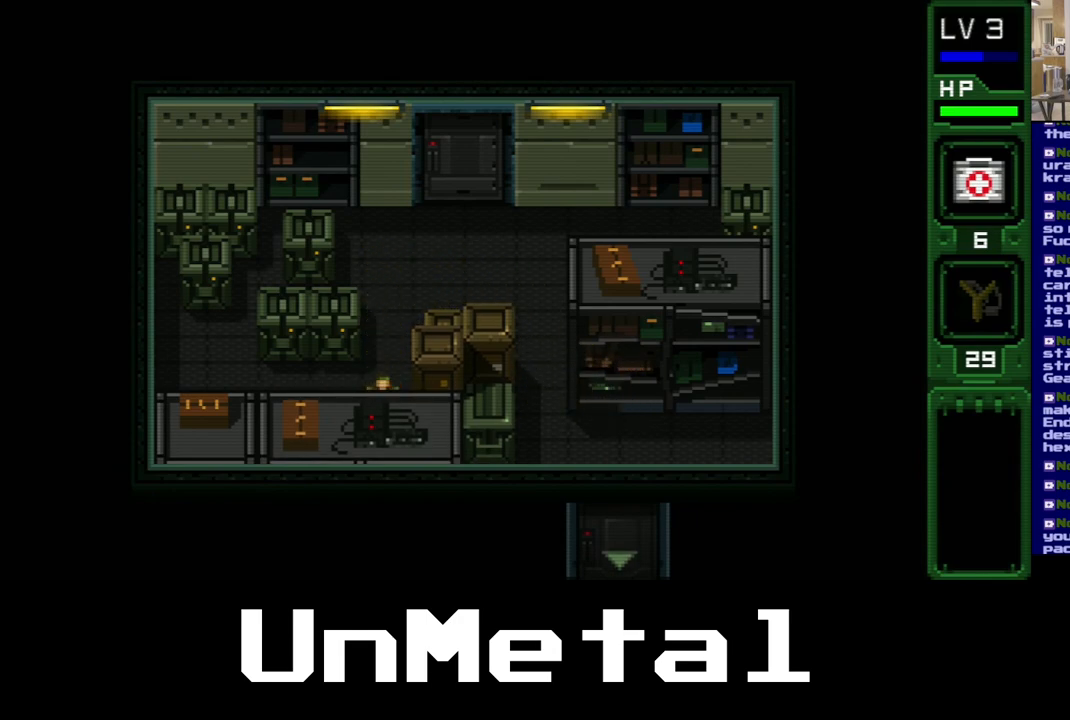
{"buttons": [], "left_stick": "center", "right_stick": "center", "events": [[100, "B", "down"], [217, "B", "up"], [317, "B", "down"], [400, "B", "up"]]}
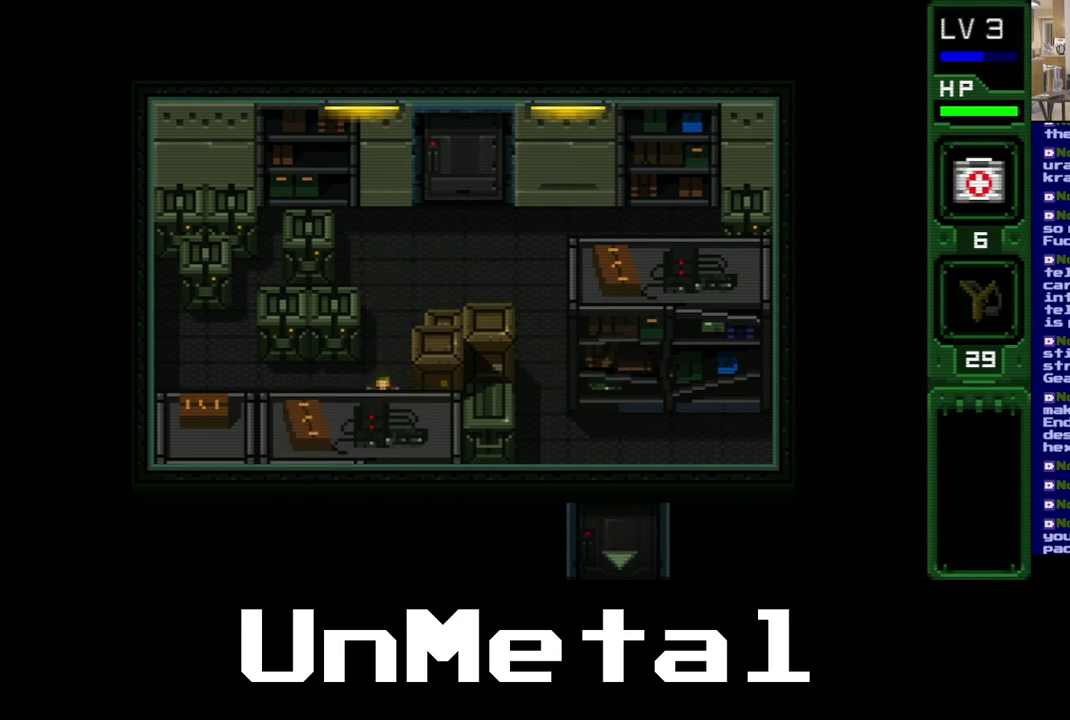
{"buttons": ["DPAD_LEFT"], "left_stick": "center", "right_stick": "center", "events": [[17, "DPAD_LEFT", "down"]]}